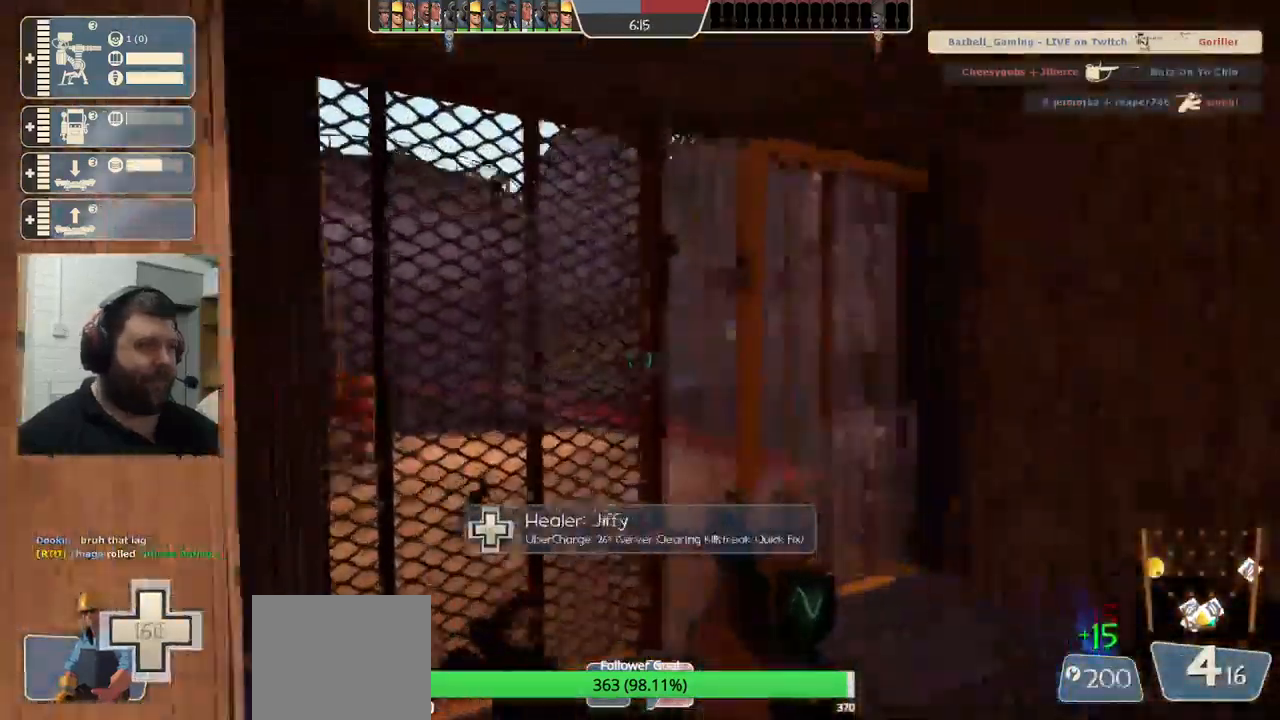
Gameplay with a controller (PlayStation layout); each line is a JSON object with the inputs held at the frame after it. "events" lists button and stick changes between this image and that frame as [ms after this image, input, new state], when the widget could be followed in between.
{"buttons": ["SQUARE"], "left_stick": "center", "right_stick": "center", "events": [[167, "left_stick", "center"], [300, "SQUARE", "down"], [383, "SQUARE", "up"], [450, "SQUARE", "down"]]}
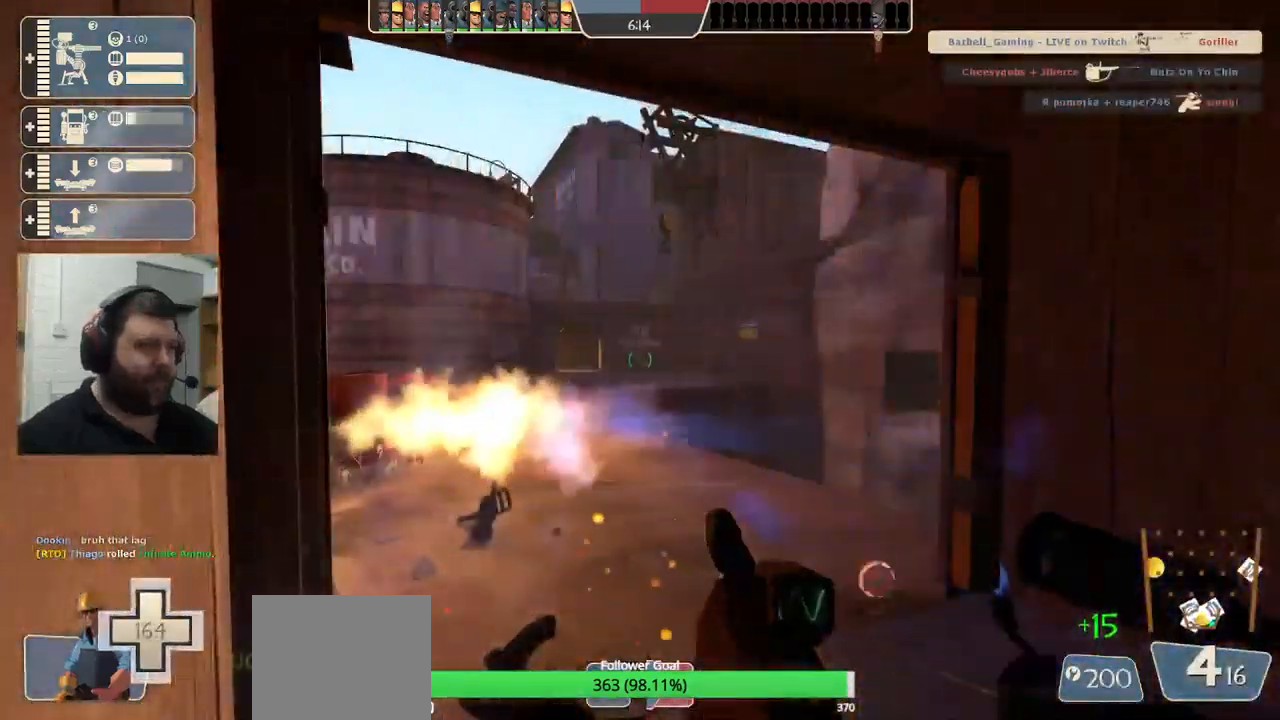
{"buttons": [], "left_stick": "down", "right_stick": "center", "events": [[33, "SQUARE", "up"], [383, "left_stick", "down"]]}
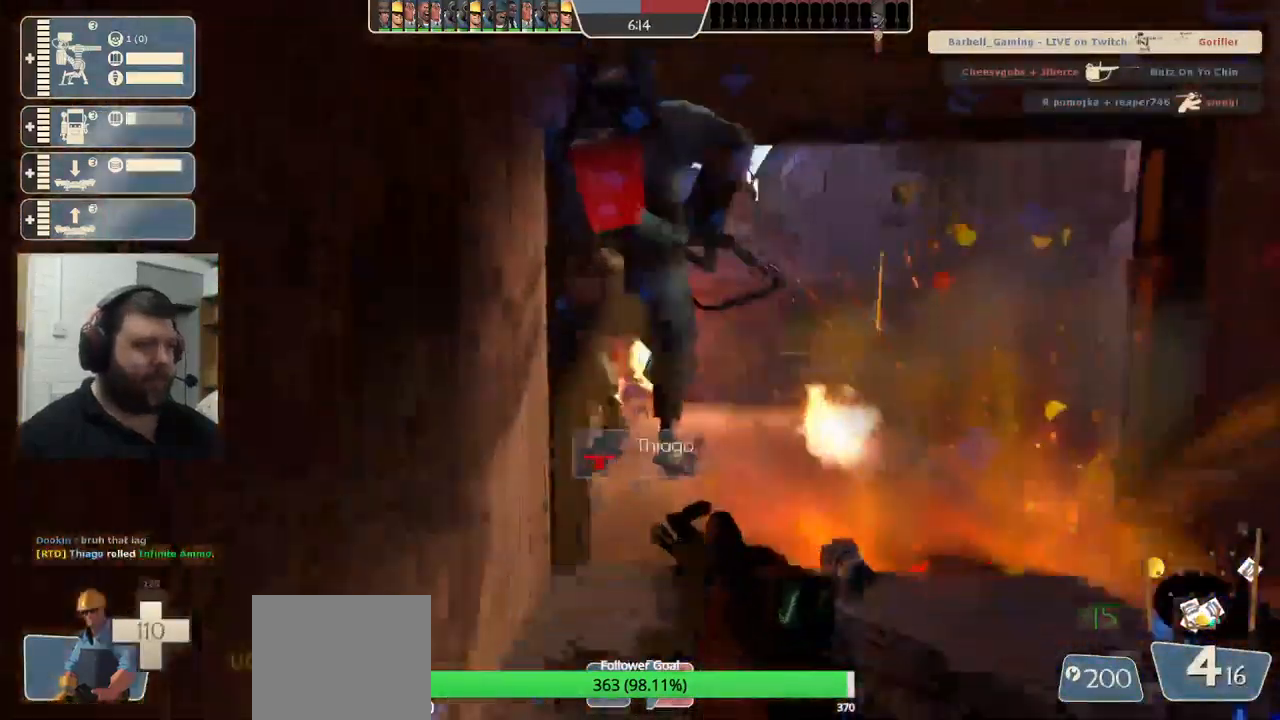
{"buttons": [], "left_stick": "down", "right_stick": "center", "events": [[50, "R2", "down"], [150, "R2", "up"], [367, "SQUARE", "down"], [450, "SQUARE", "up"]]}
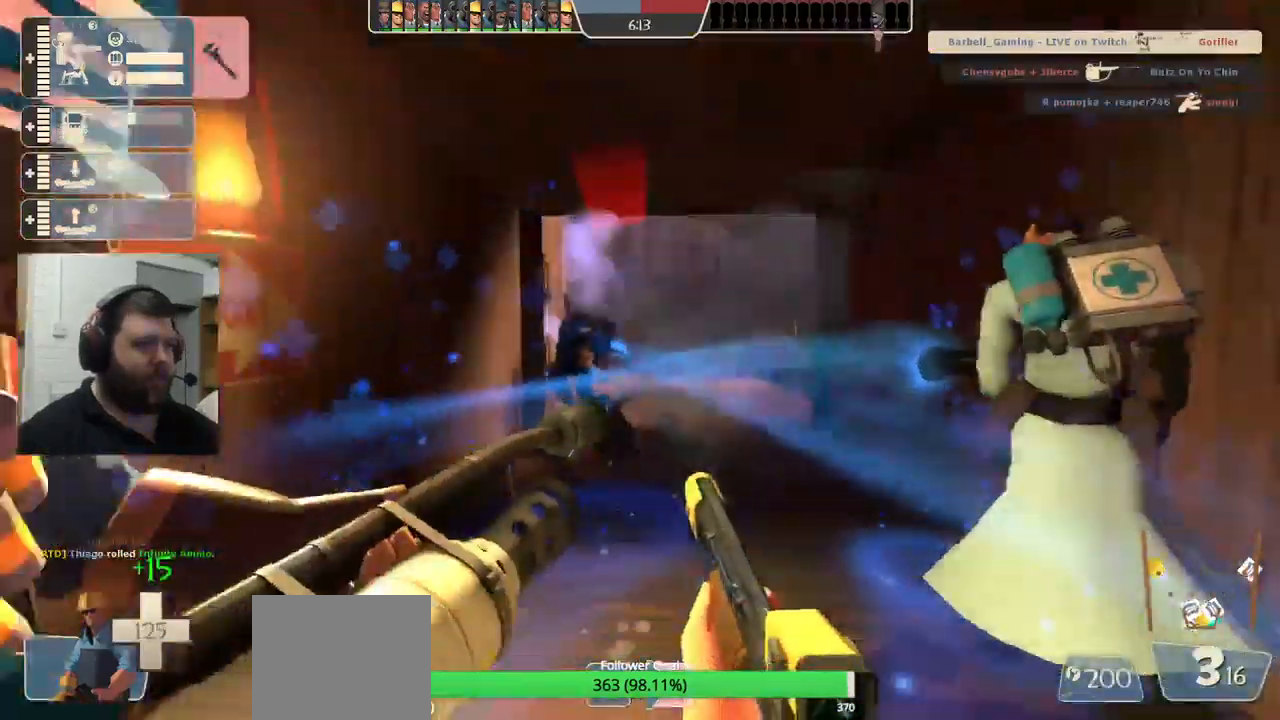
{"buttons": [], "left_stick": "left", "right_stick": "center", "events": [[17, "SQUARE", "down"], [233, "left_stick", "down-left"], [450, "left_stick", "left"], [483, "SQUARE", "up"]]}
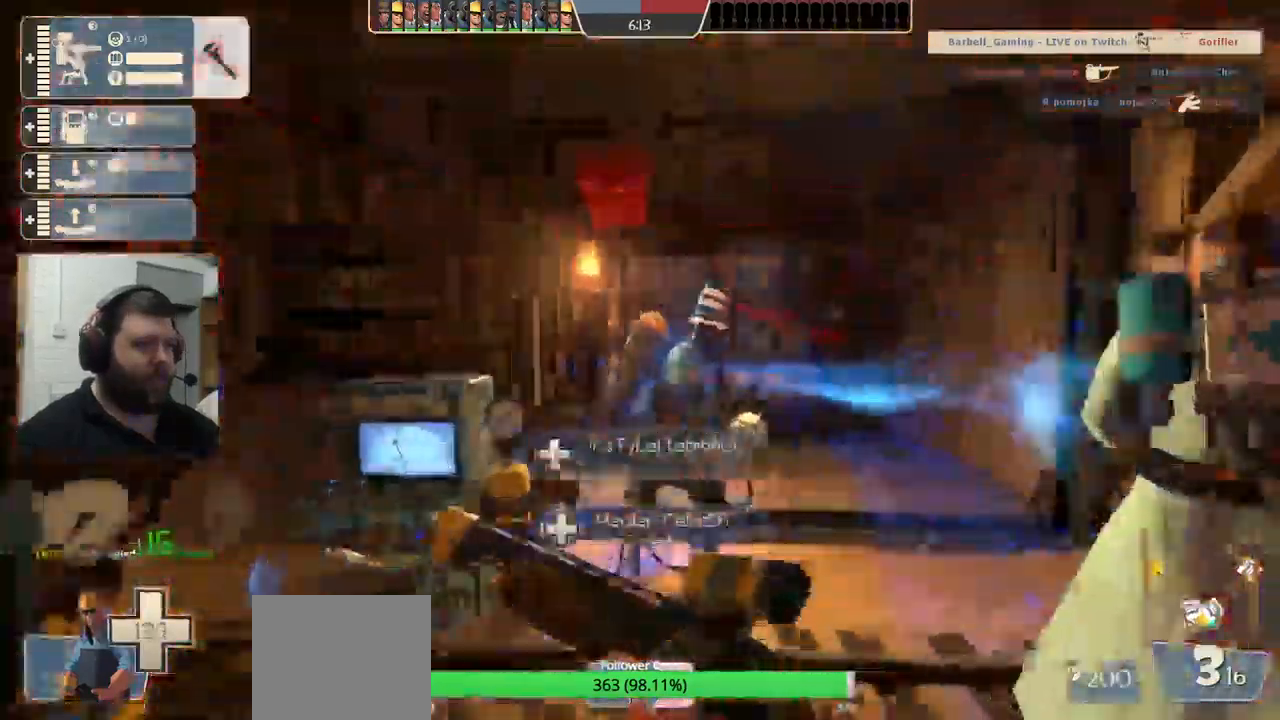
{"buttons": [], "left_stick": "center", "right_stick": "center", "events": [[100, "left_stick", "up-left"], [250, "left_stick", "left"], [483, "left_stick", "center"]]}
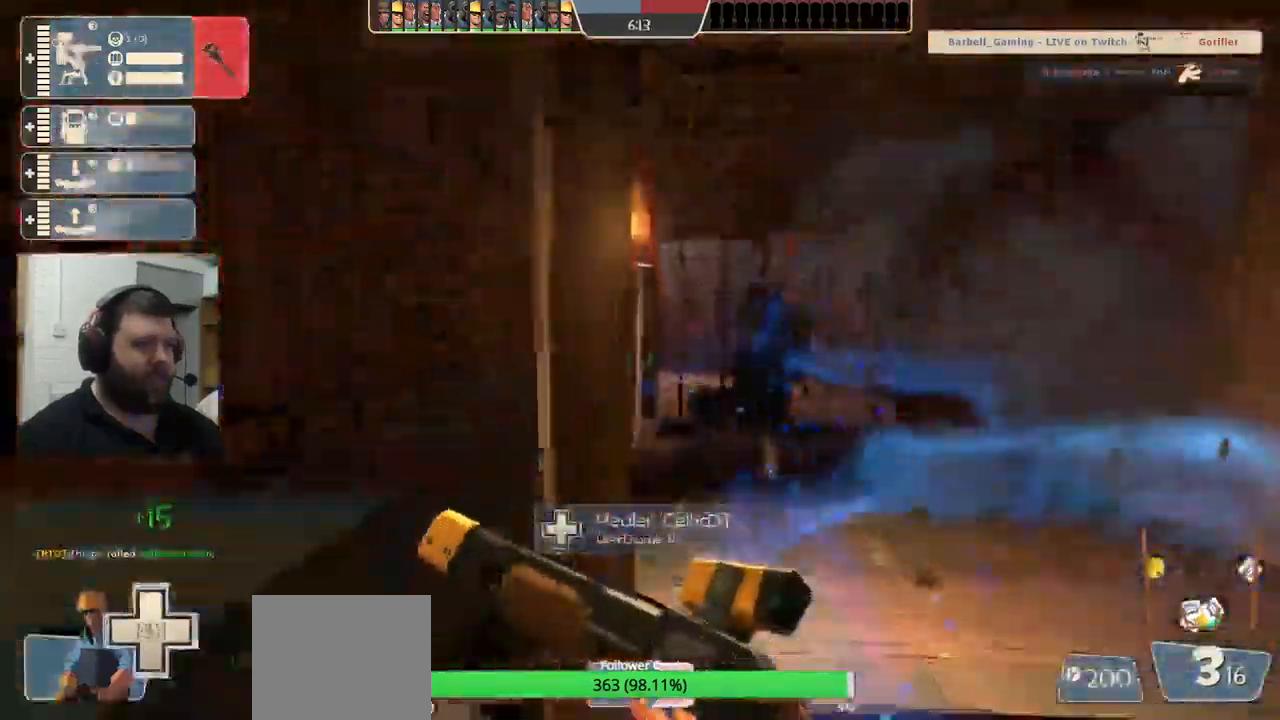
{"buttons": [], "left_stick": "center", "right_stick": "center", "events": []}
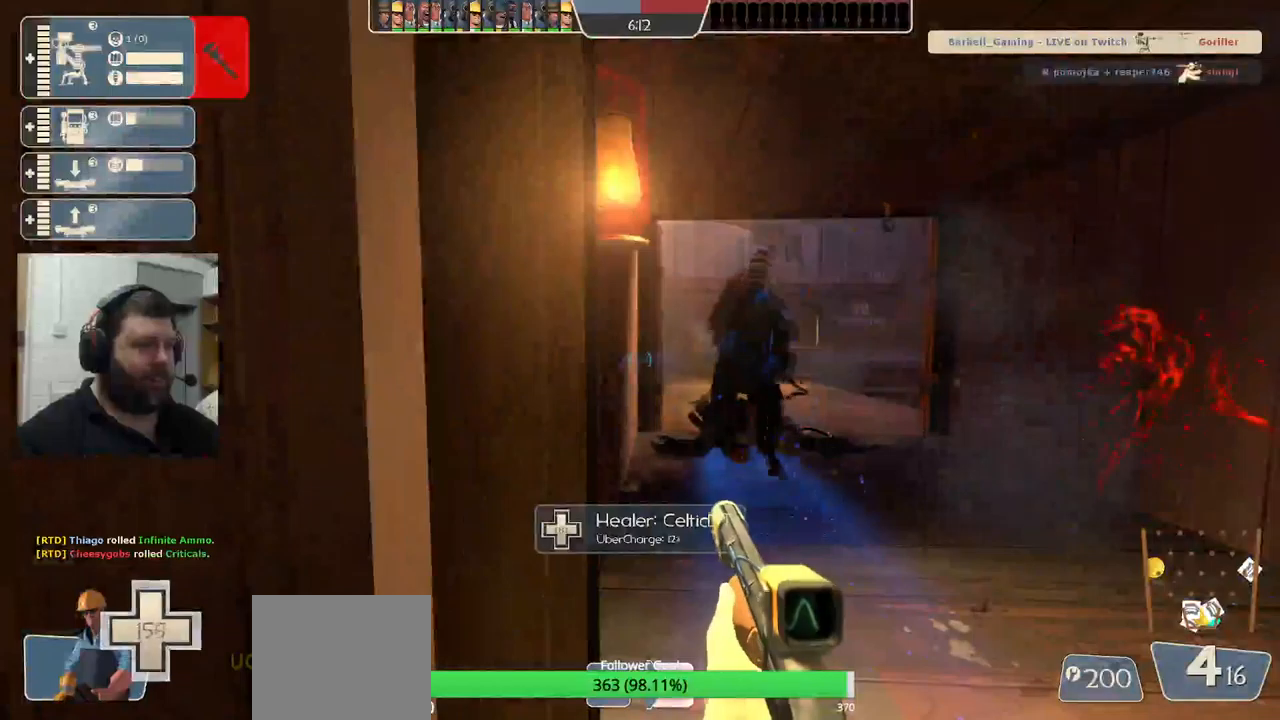
{"buttons": [], "left_stick": "up", "right_stick": "center", "events": [[500, "left_stick", "up"]]}
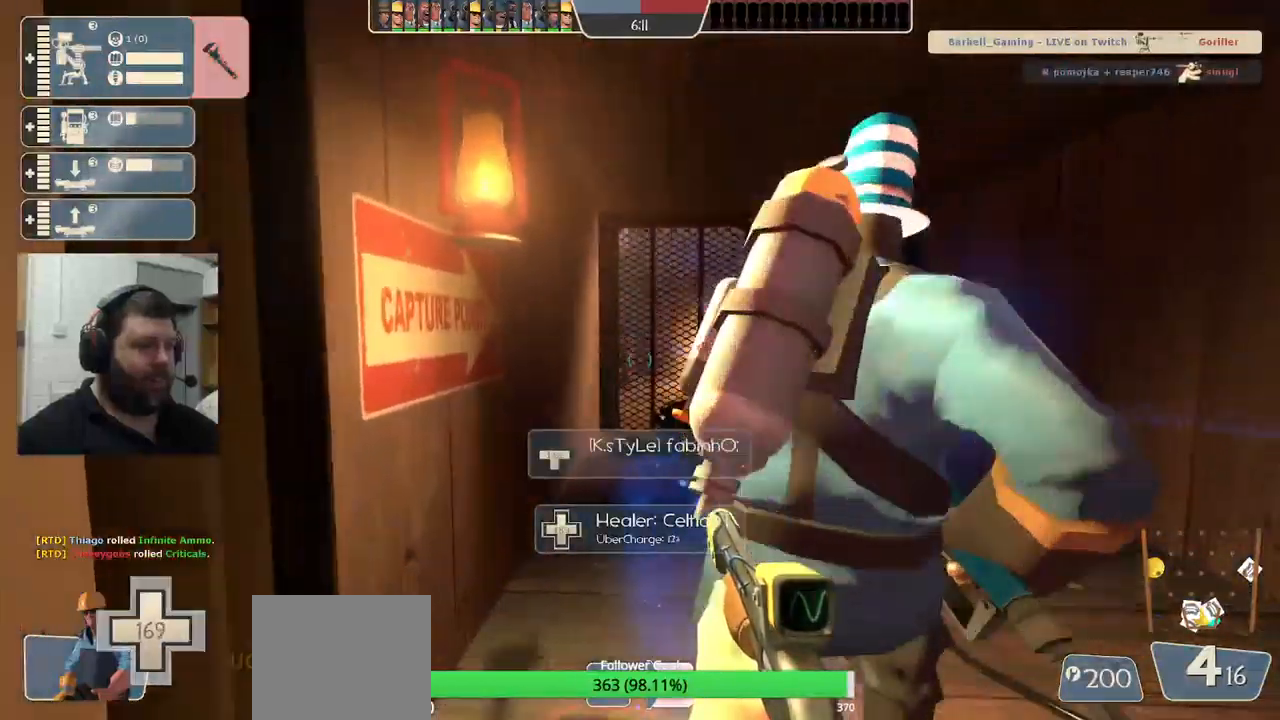
{"buttons": [], "left_stick": "up", "right_stick": "center", "events": []}
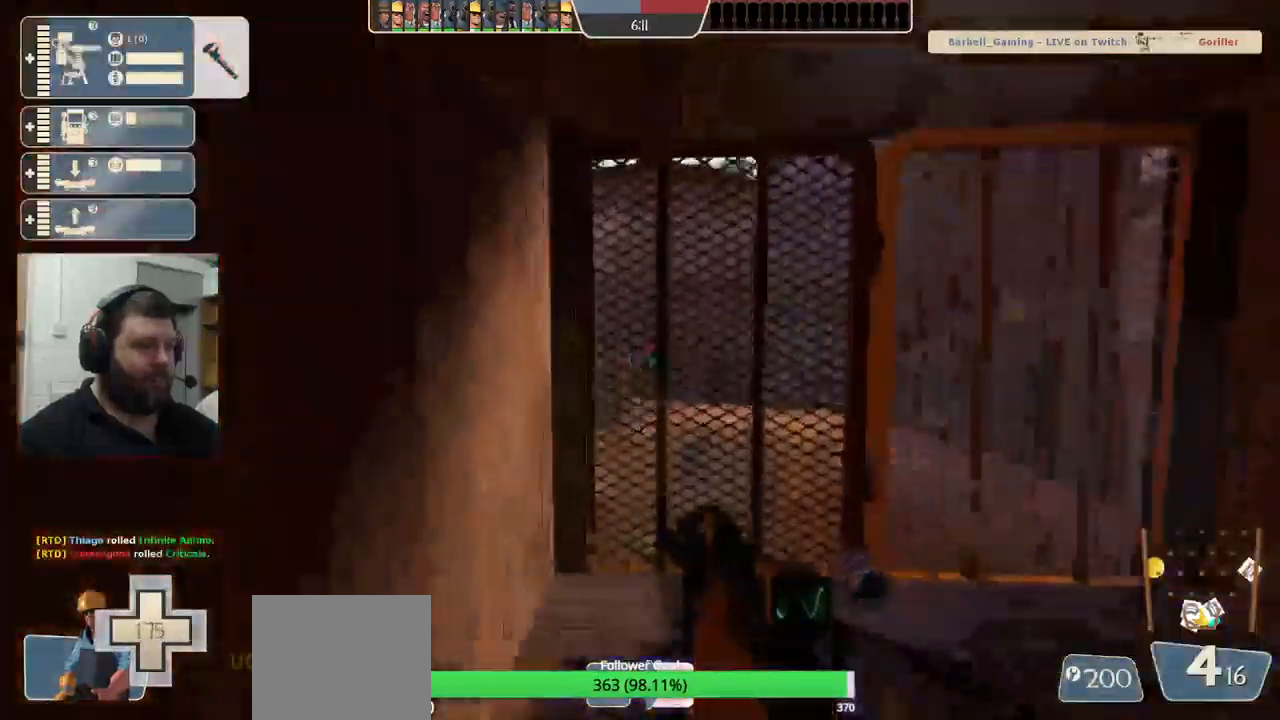
{"buttons": [], "left_stick": "center", "right_stick": "center", "events": [[67, "left_stick", "center"]]}
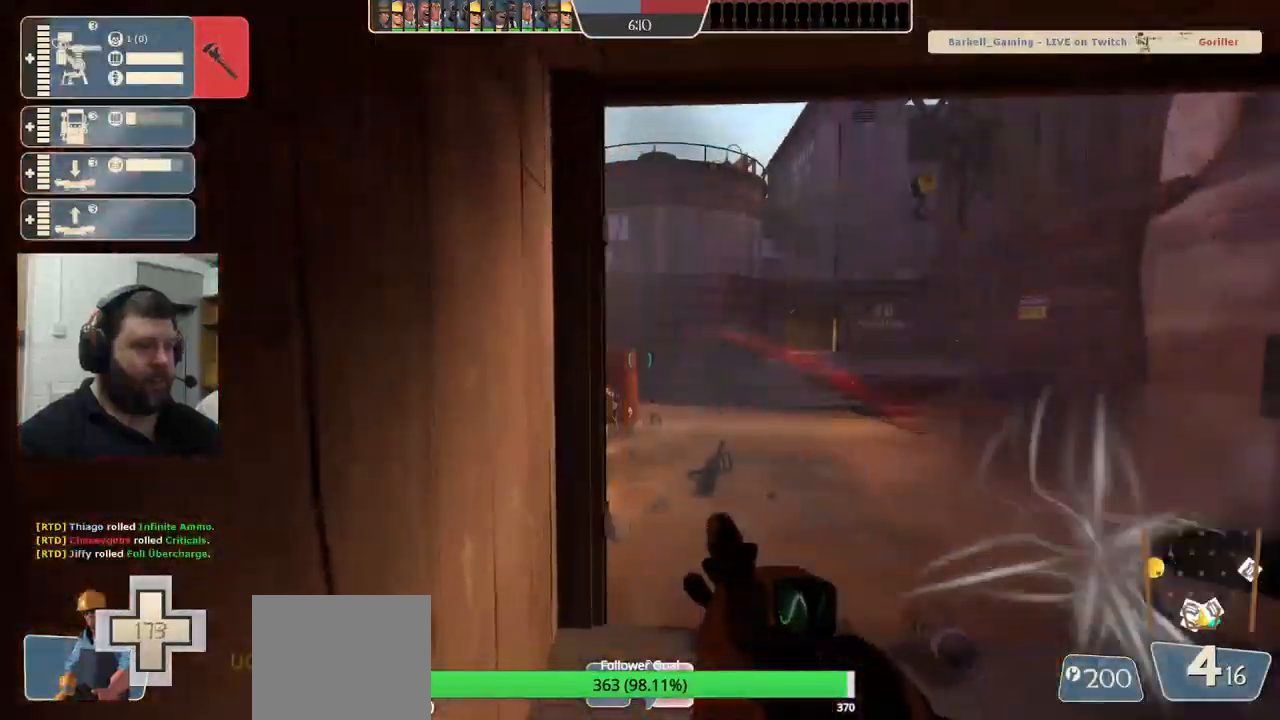
{"buttons": [], "left_stick": "down", "right_stick": "center", "events": [[84, "left_stick", "down"], [317, "SQUARE", "down"], [400, "SQUARE", "up"]]}
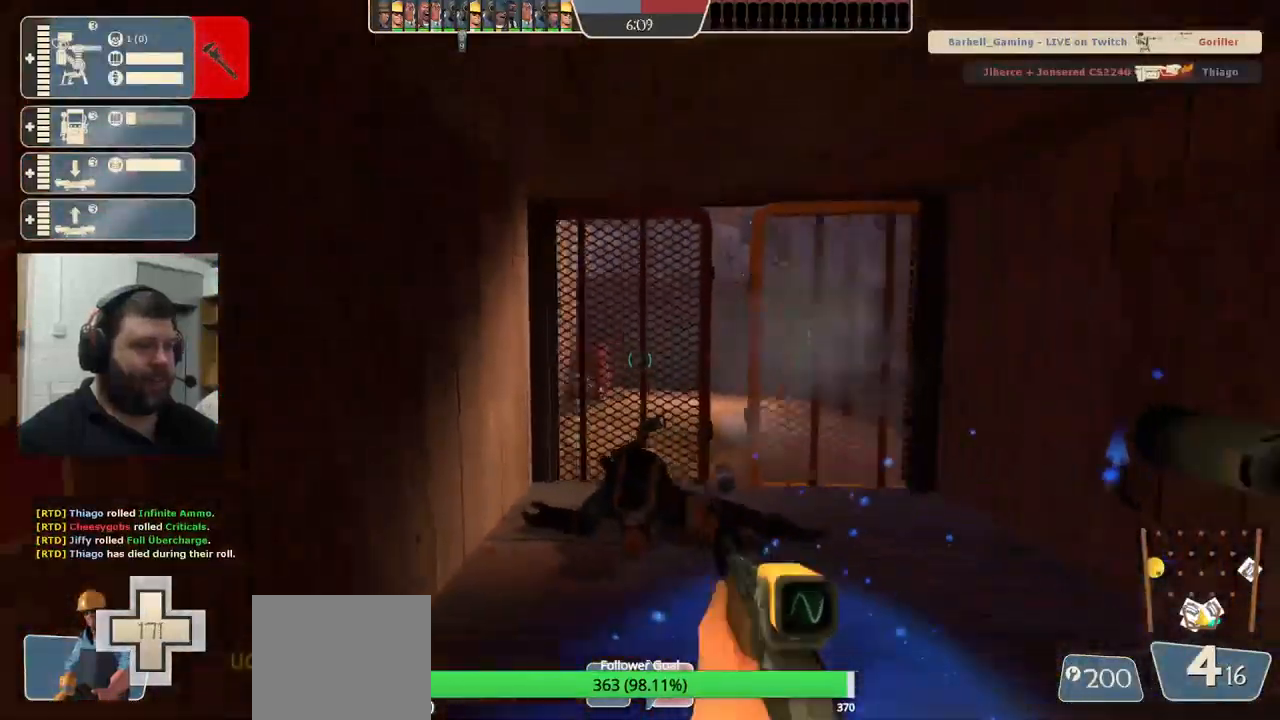
{"buttons": ["SQUARE"], "left_stick": "down", "right_stick": "center", "events": [[367, "SQUARE", "down"]]}
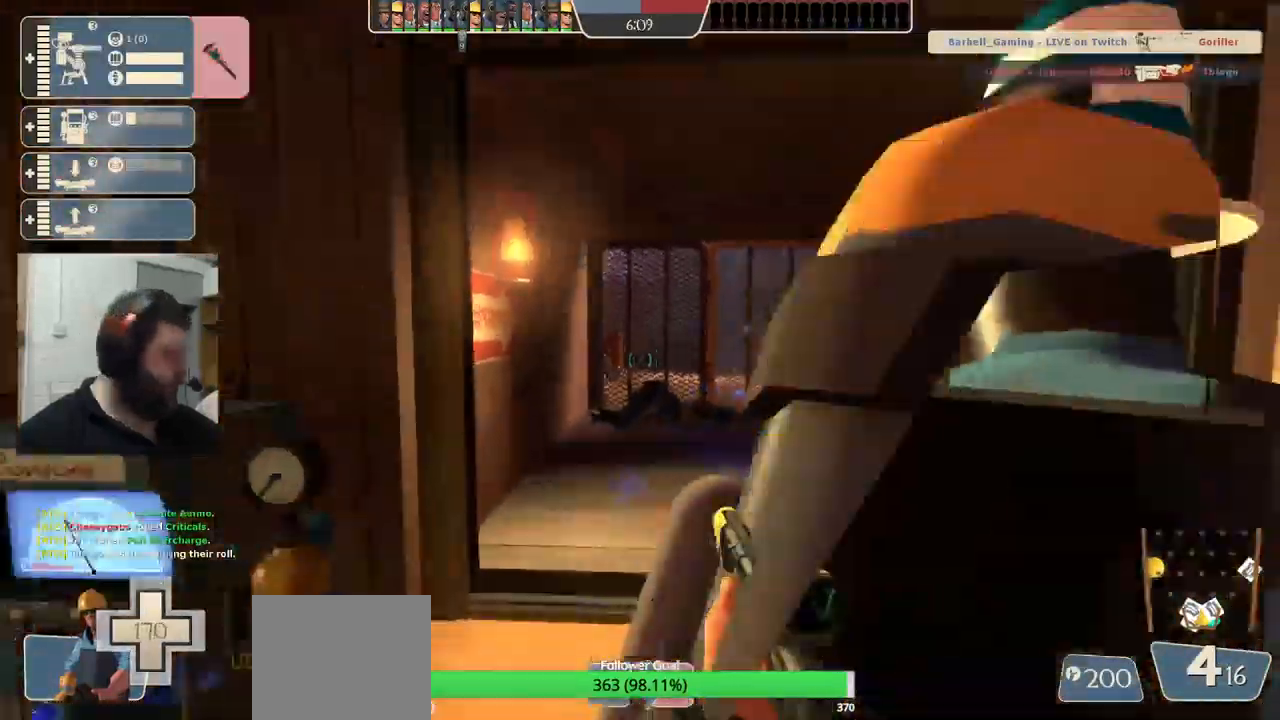
{"buttons": [], "left_stick": "center", "right_stick": "center", "events": [[84, "left_stick", "center"], [117, "SQUARE", "up"], [184, "SQUARE", "down"], [450, "SQUARE", "up"]]}
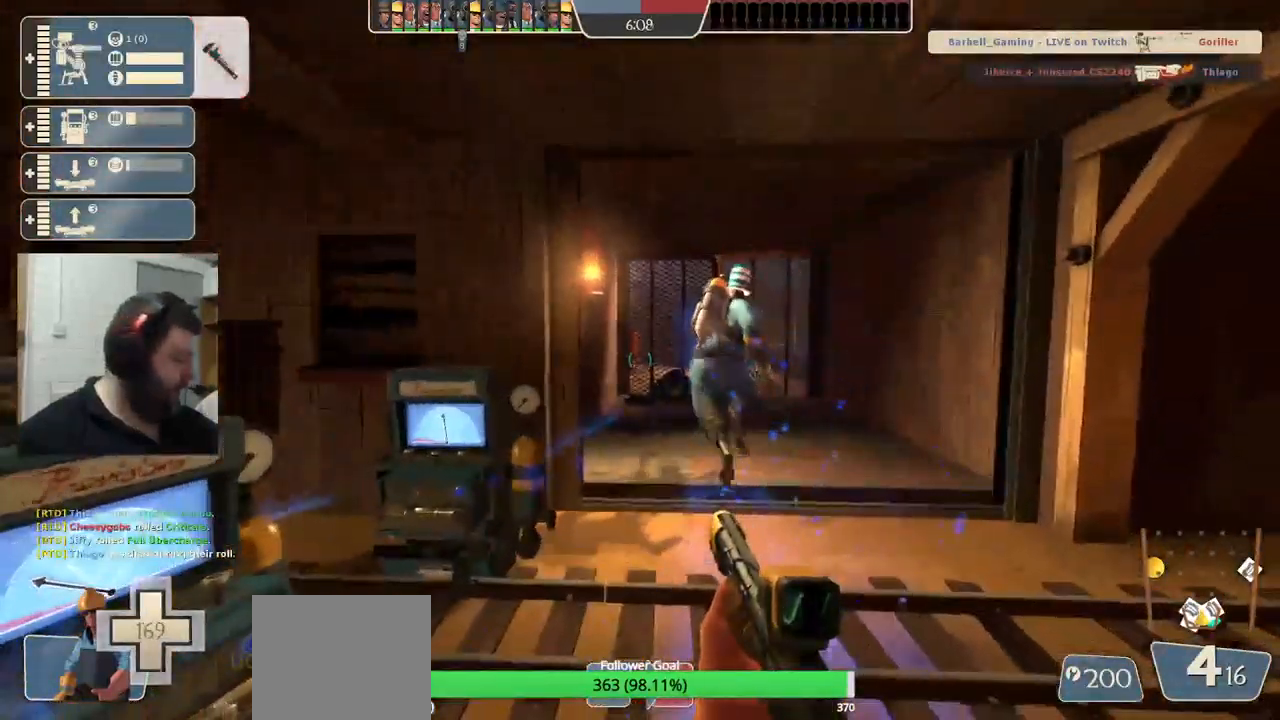
{"buttons": [], "left_stick": "up", "right_stick": "center", "events": [[350, "left_stick", "up"]]}
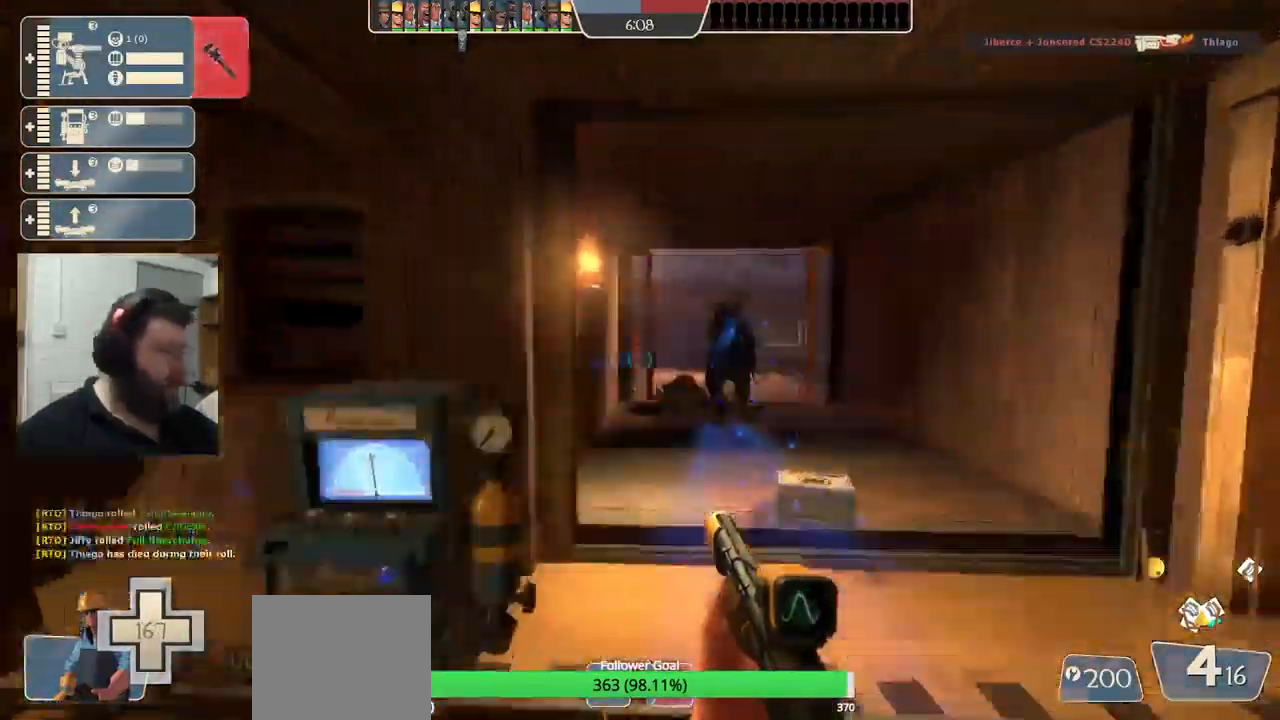
{"buttons": [], "left_stick": "up", "right_stick": "center", "events": []}
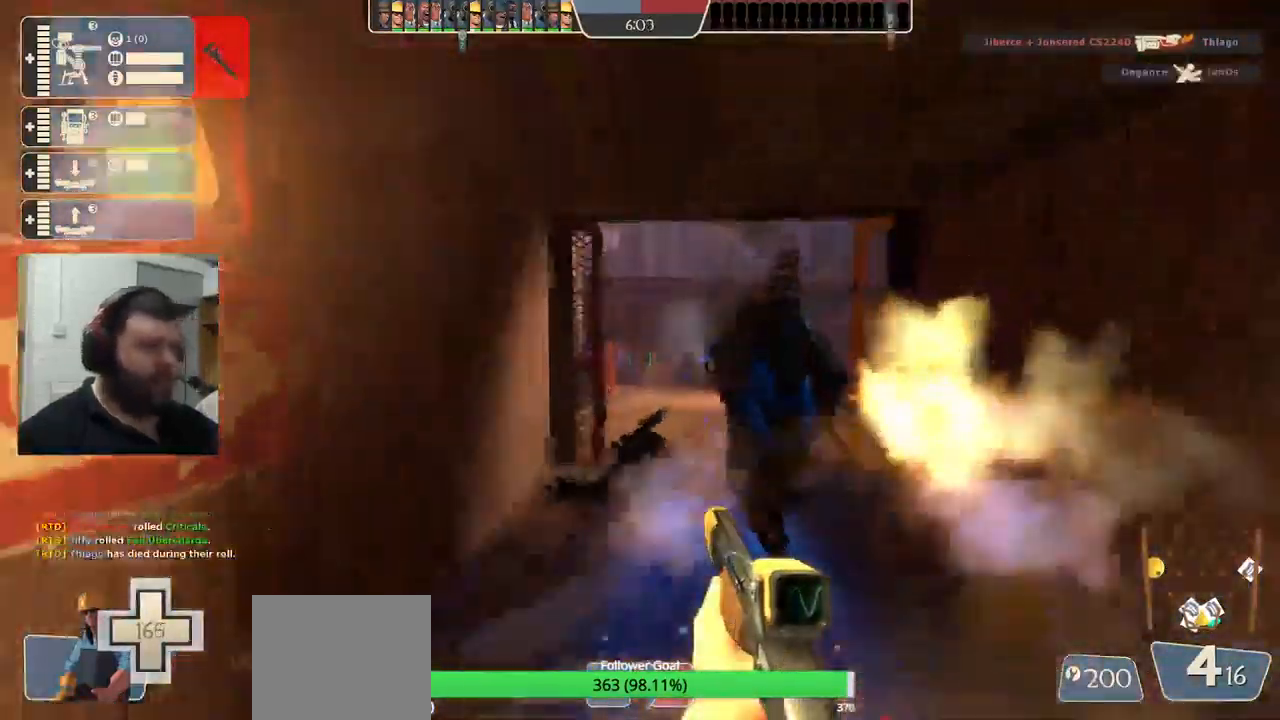
{"buttons": [], "left_stick": "center", "right_stick": "center", "events": [[300, "left_stick", "up-left"], [417, "left_stick", "center"]]}
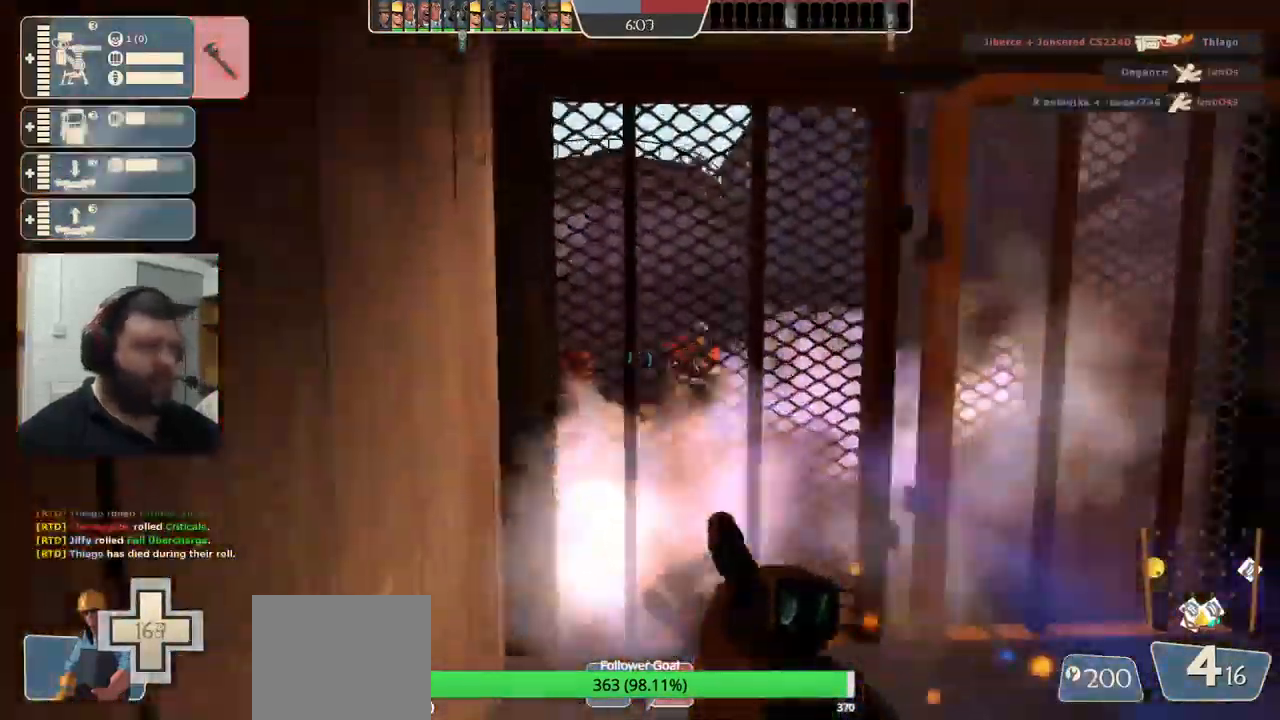
{"buttons": [], "left_stick": "center", "right_stick": "center", "events": [[234, "R2", "down"], [434, "R2", "up"]]}
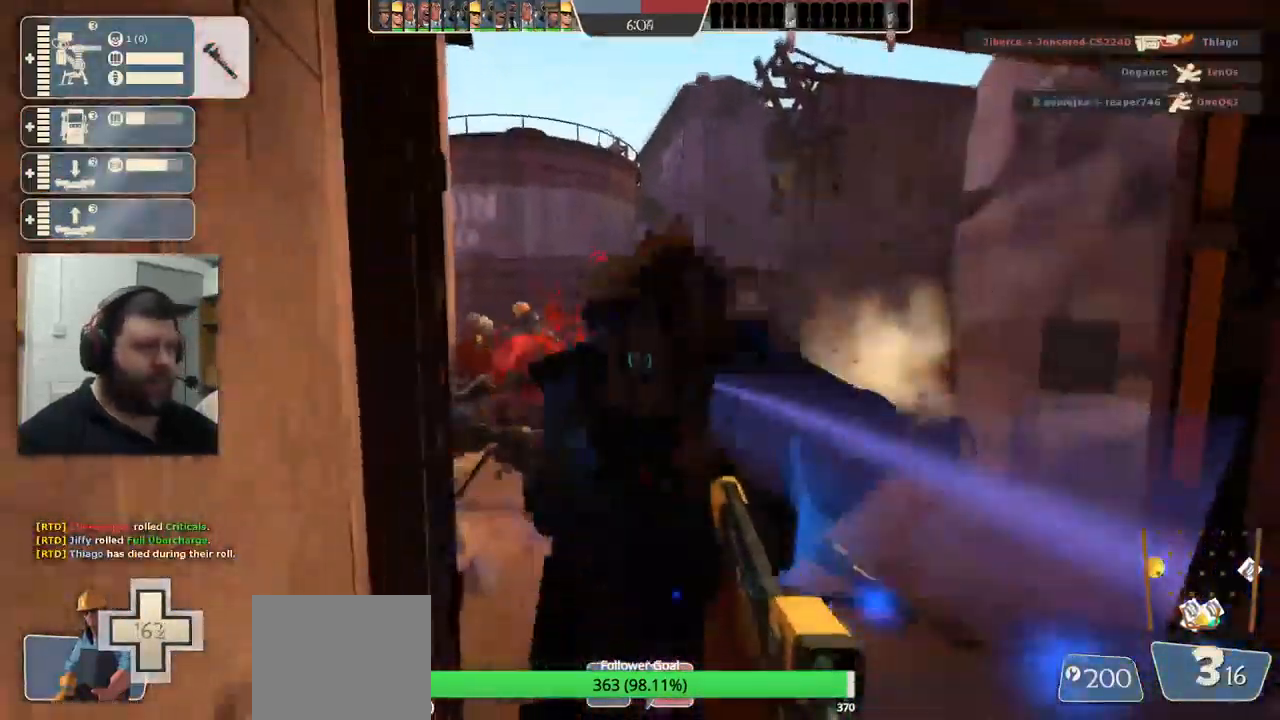
{"buttons": ["SQUARE"], "left_stick": "center", "right_stick": "center", "events": [[350, "SQUARE", "down"], [416, "SQUARE", "up"], [500, "SQUARE", "down"]]}
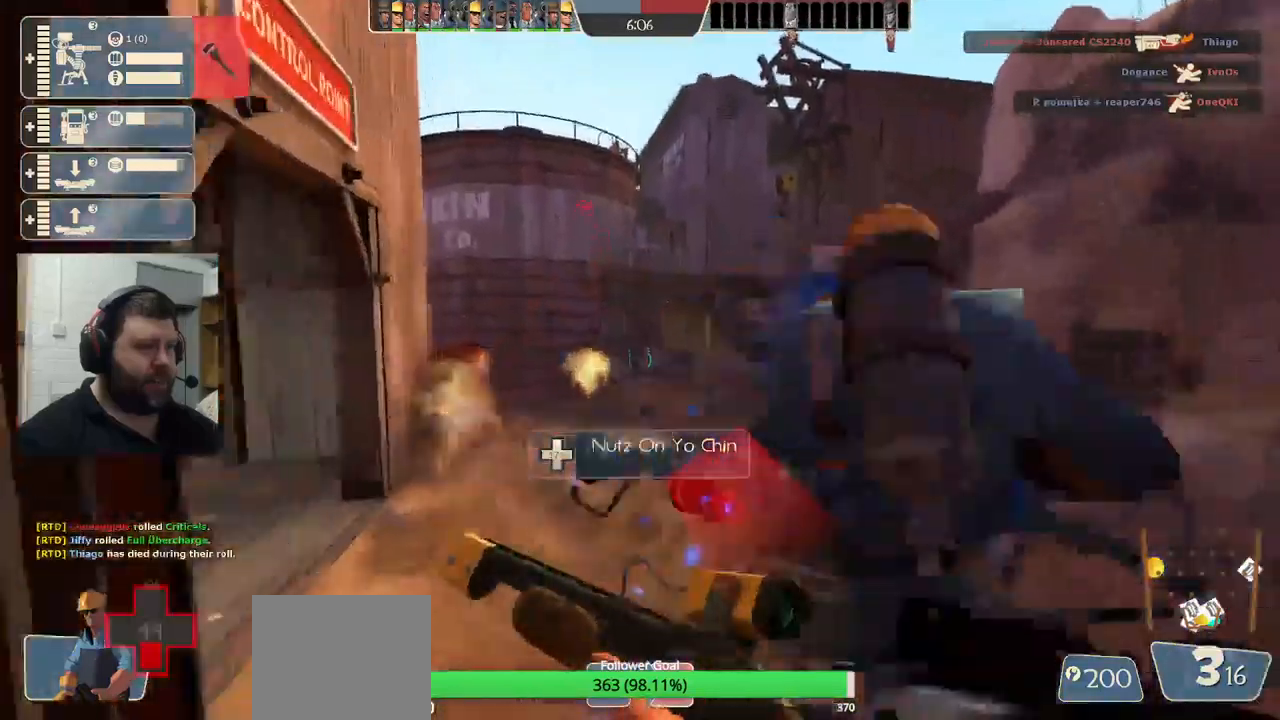
{"buttons": [], "left_stick": "down", "right_stick": "center", "events": [[67, "SQUARE", "up"], [284, "left_stick", "down-left"], [384, "left_stick", "down"]]}
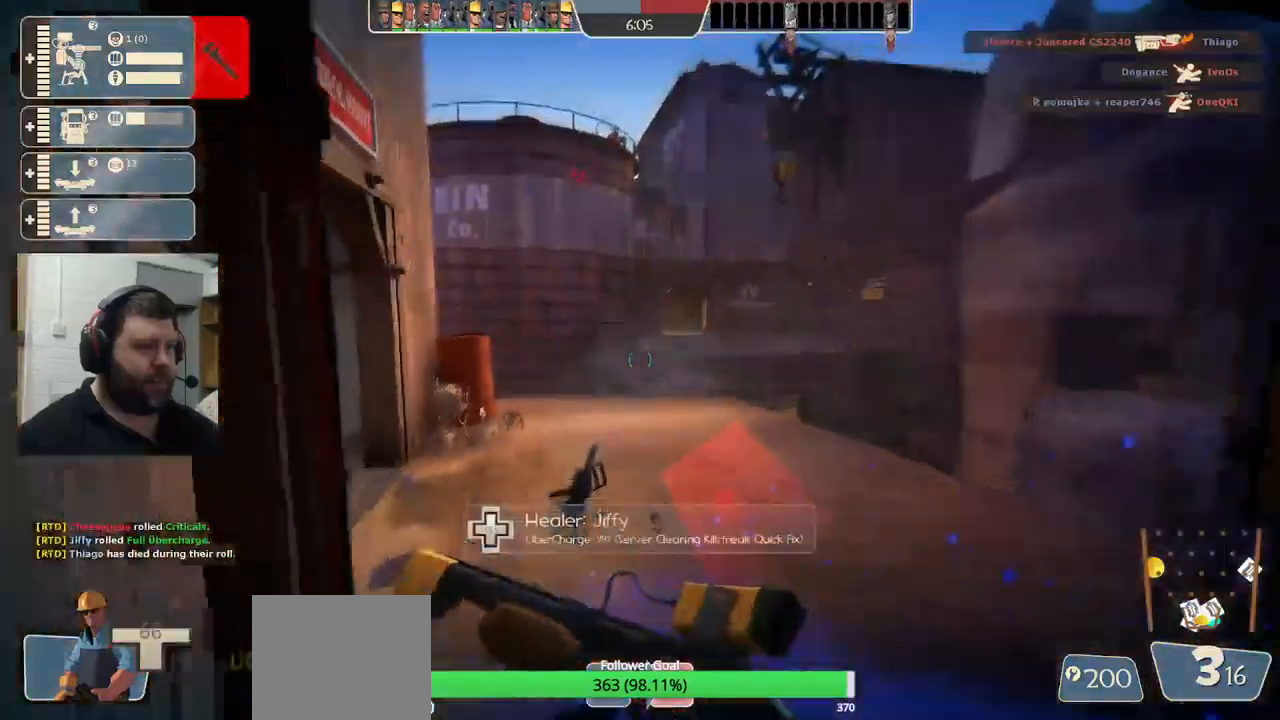
{"buttons": [], "left_stick": "down", "right_stick": "center", "events": []}
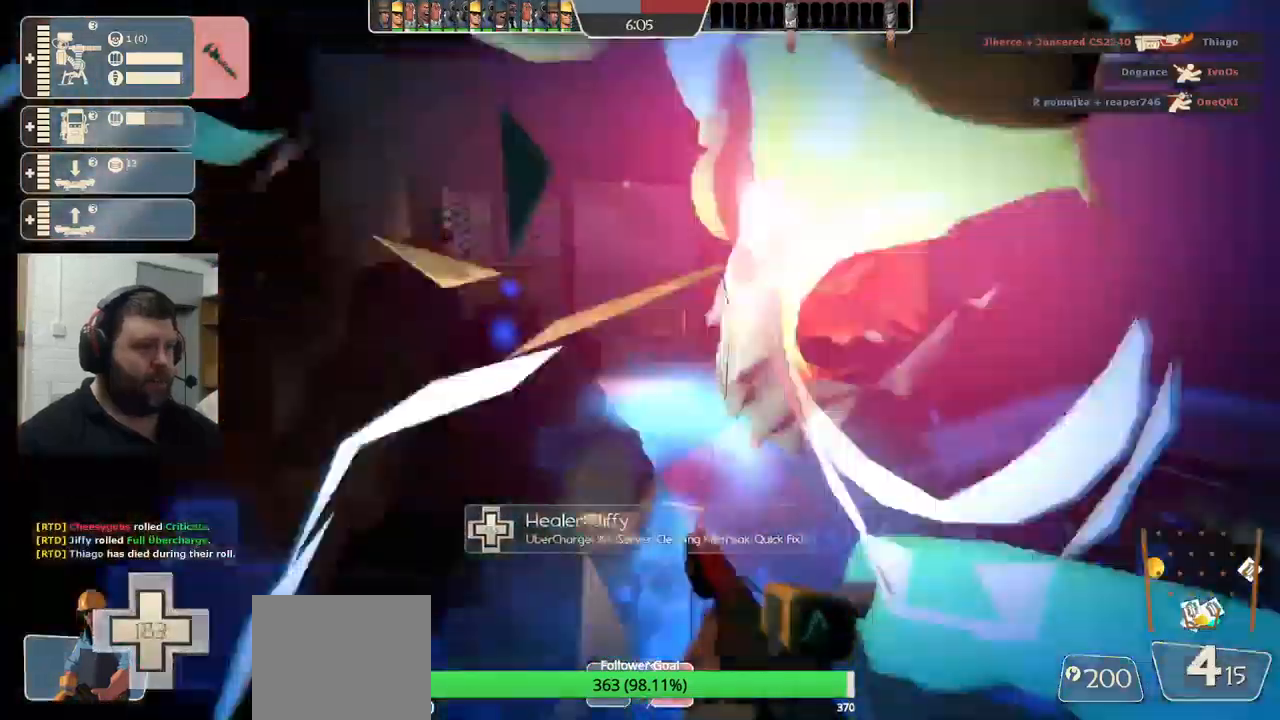
{"buttons": [], "left_stick": "up-right", "right_stick": "left", "events": [[134, "left_stick", "up-right"], [450, "right_stick", "left"]]}
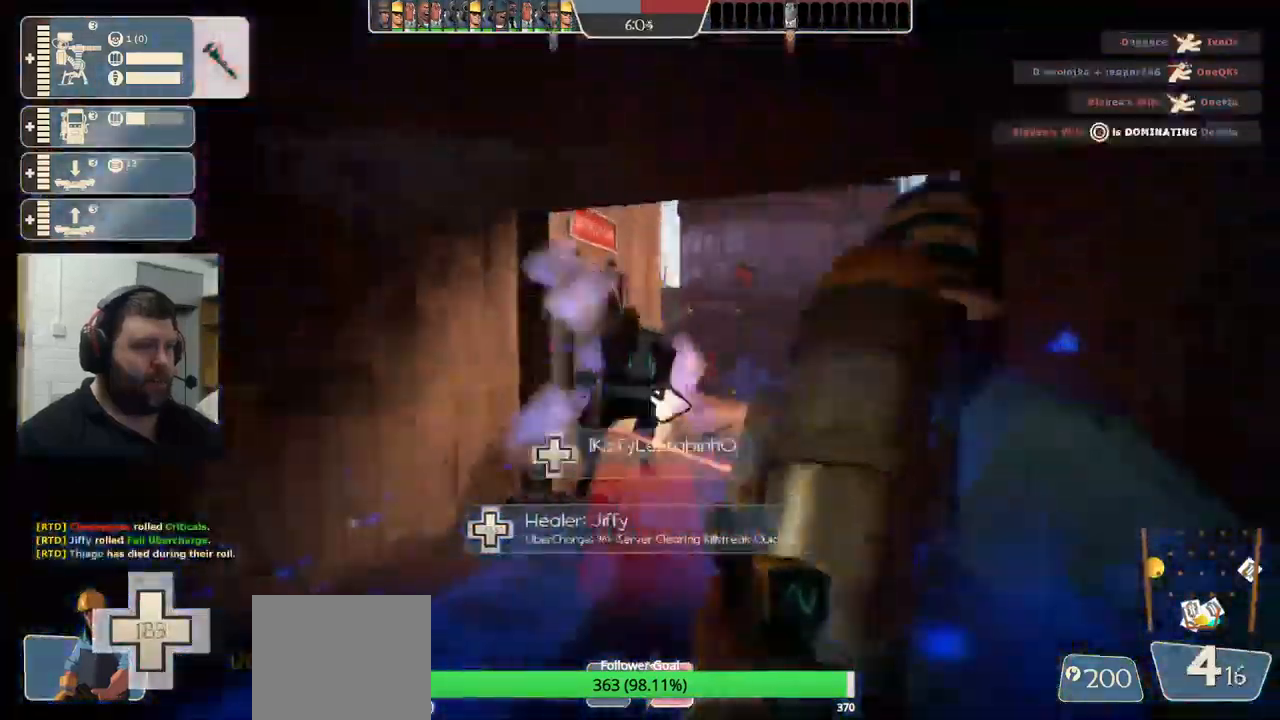
{"buttons": [], "left_stick": "center", "right_stick": "left", "events": [[200, "left_stick", "right"], [234, "R2", "down"], [334, "left_stick", "center"], [400, "R2", "up"]]}
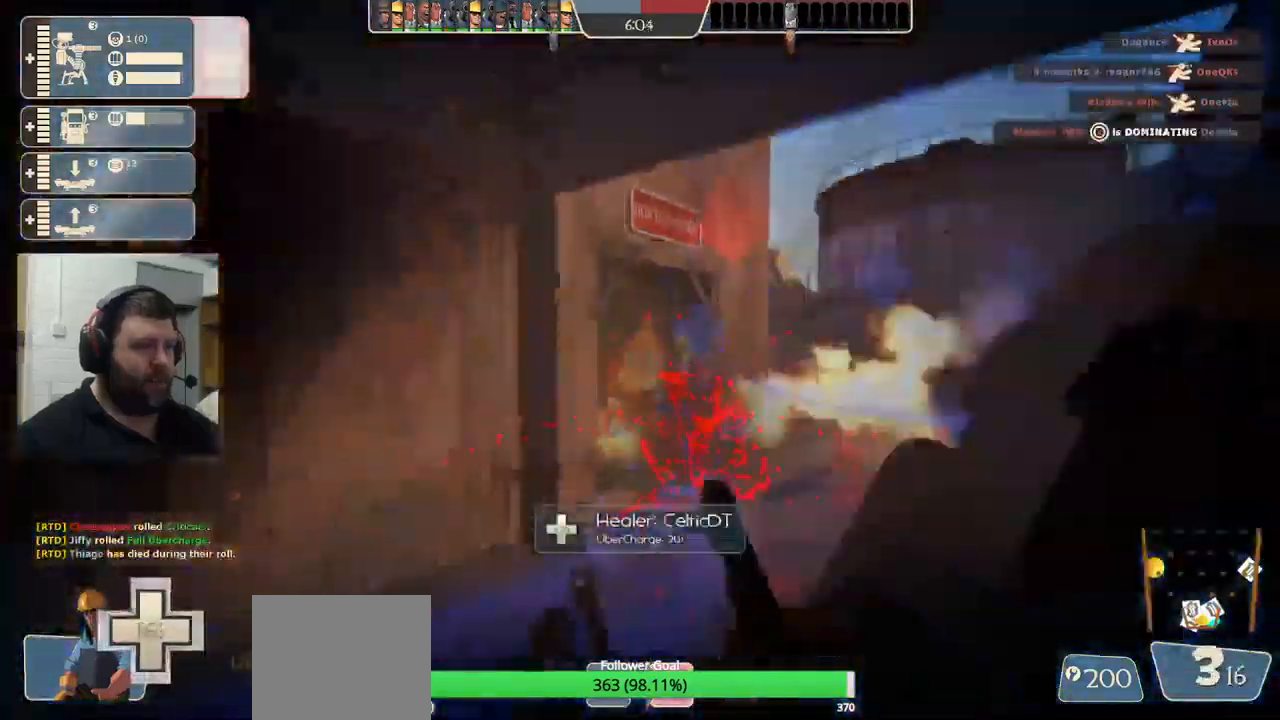
{"buttons": ["R2"], "left_stick": "down-left", "right_stick": "center", "events": [[17, "left_stick", "left"], [50, "right_stick", "center"], [134, "right_stick", "right"], [200, "right_stick", "center"], [234, "left_stick", "down-left"], [267, "R2", "down"]]}
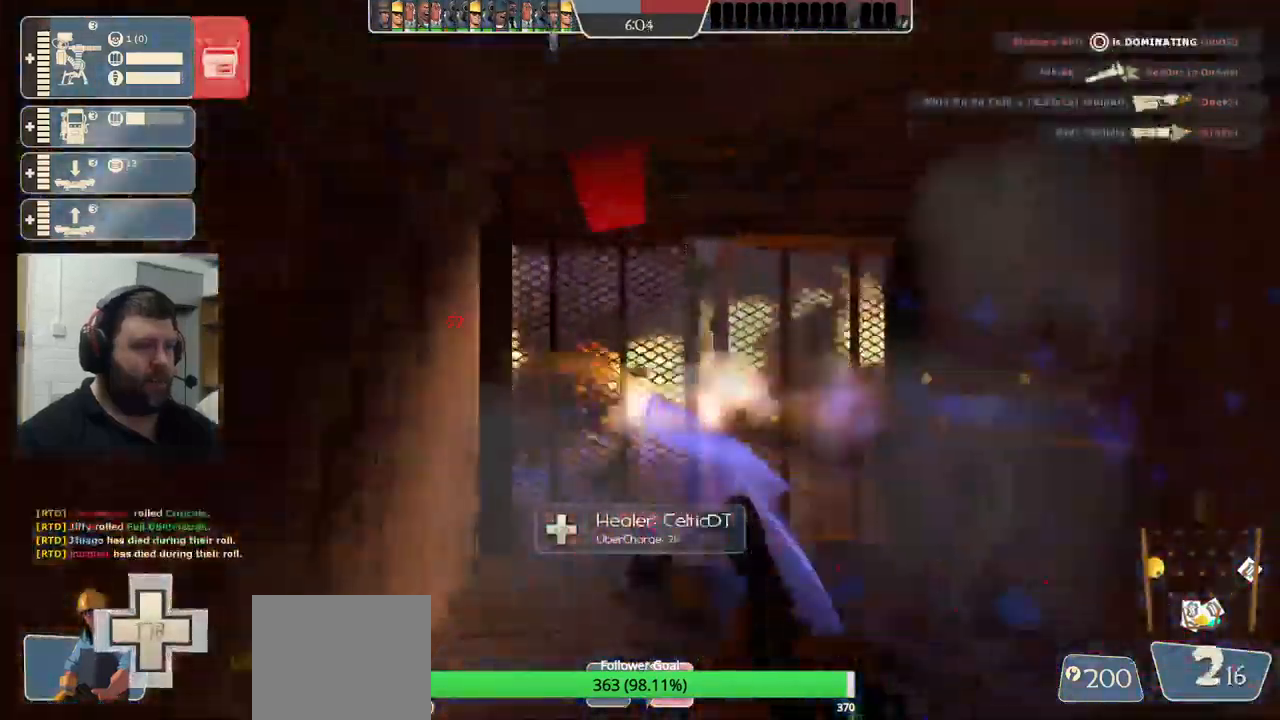
{"buttons": ["SQUARE"], "left_stick": "up-left", "right_stick": "center", "events": [[17, "R2", "up"], [34, "left_stick", "center"], [284, "left_stick", "up-left"], [317, "SQUARE", "down"], [400, "SQUARE", "up"], [467, "SQUARE", "down"]]}
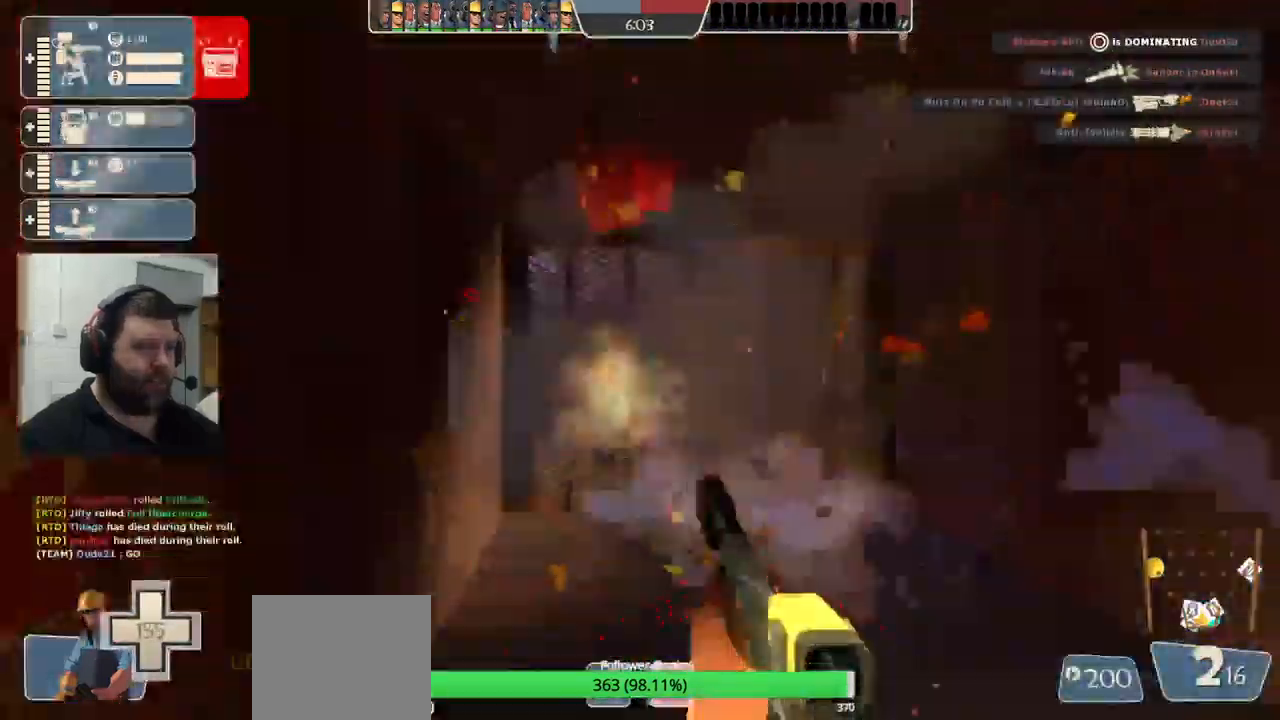
{"buttons": [], "left_stick": "left", "right_stick": "center", "events": [[67, "SQUARE", "up"], [200, "left_stick", "left"]]}
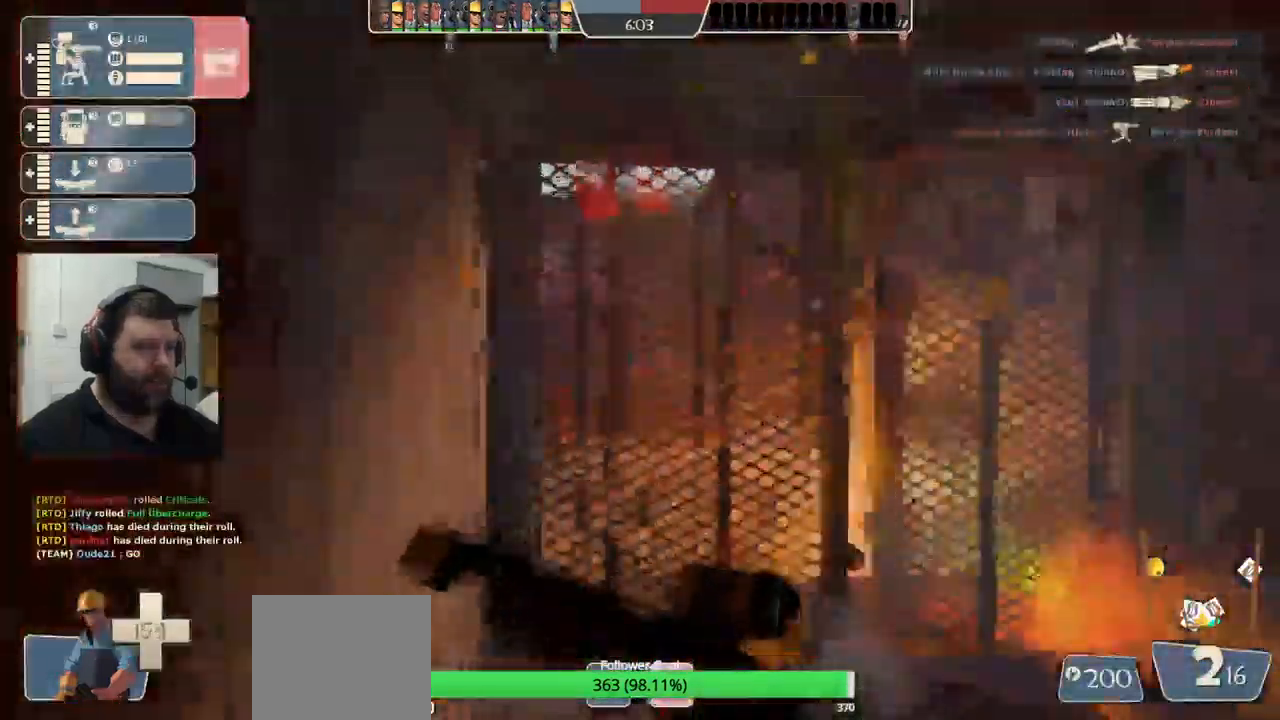
{"buttons": [], "left_stick": "left", "right_stick": "center", "events": [[184, "L3", "down"], [184, "left_stick", "center"], [300, "L3", "up"], [300, "left_stick", "left"]]}
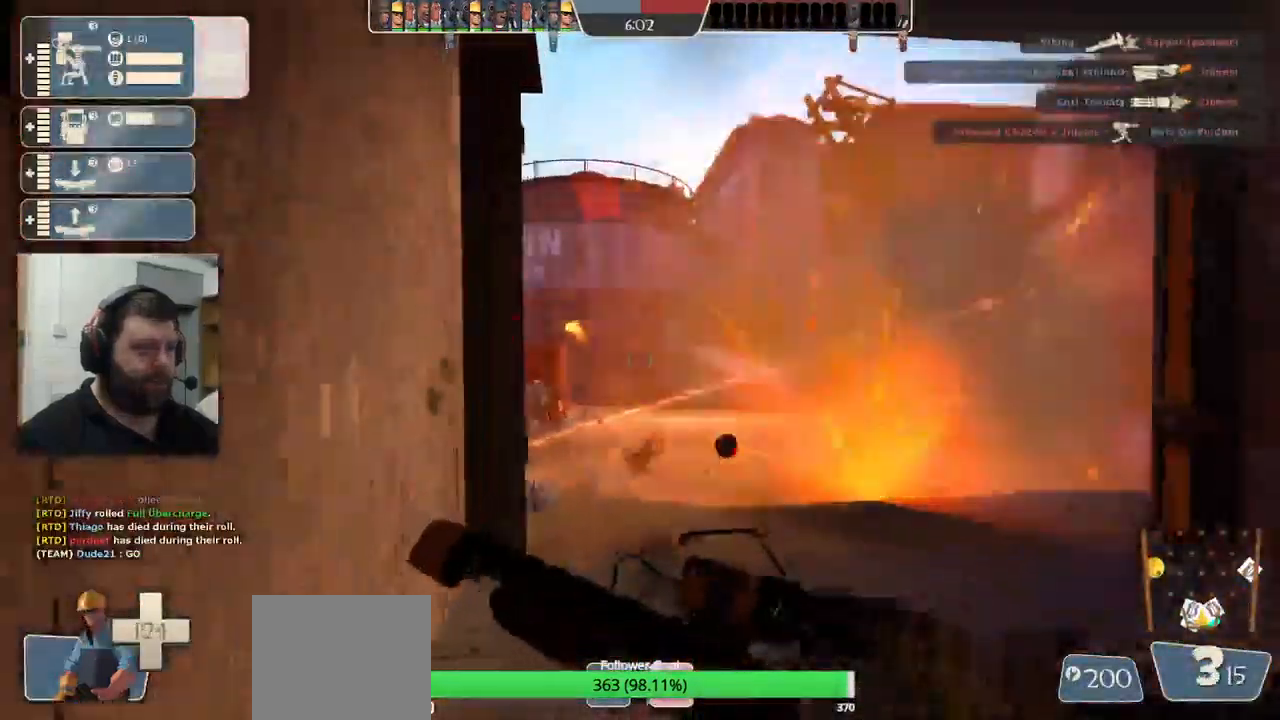
{"buttons": [], "left_stick": "left", "right_stick": "center", "events": [[167, "left_stick", "center"], [367, "left_stick", "left"]]}
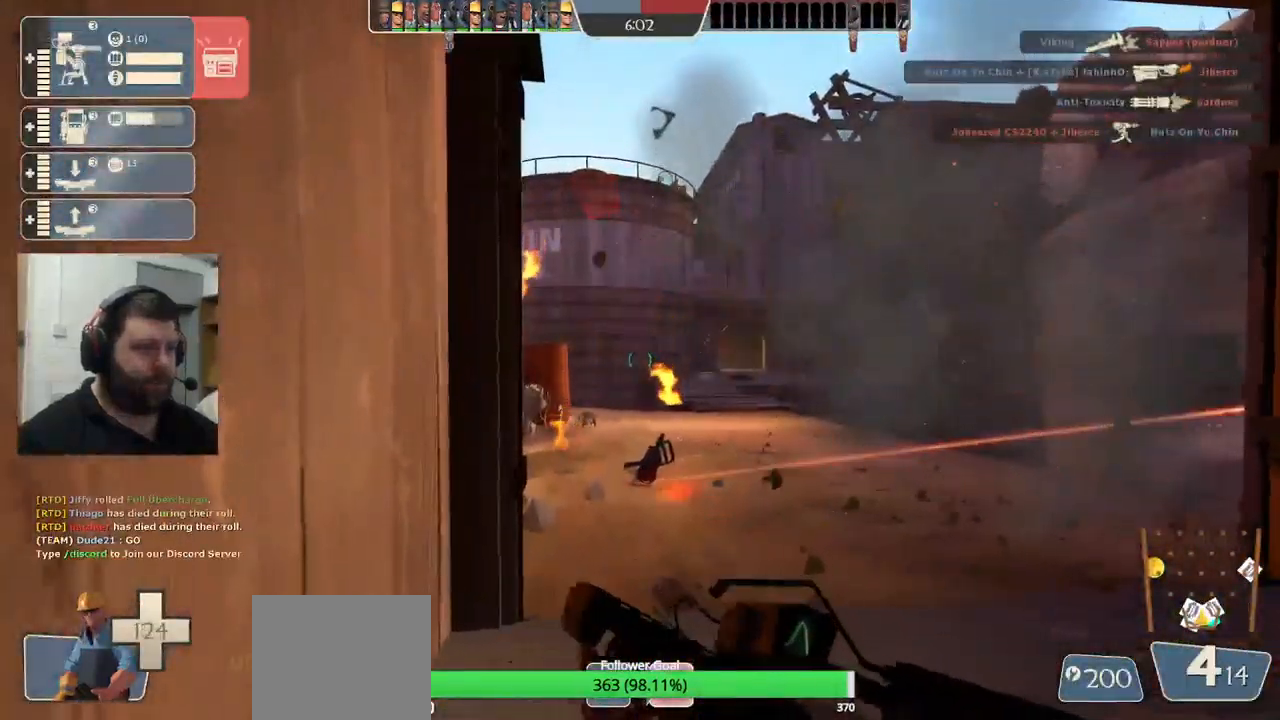
{"buttons": [], "left_stick": "center", "right_stick": "center", "events": [[84, "left_stick", "center"]]}
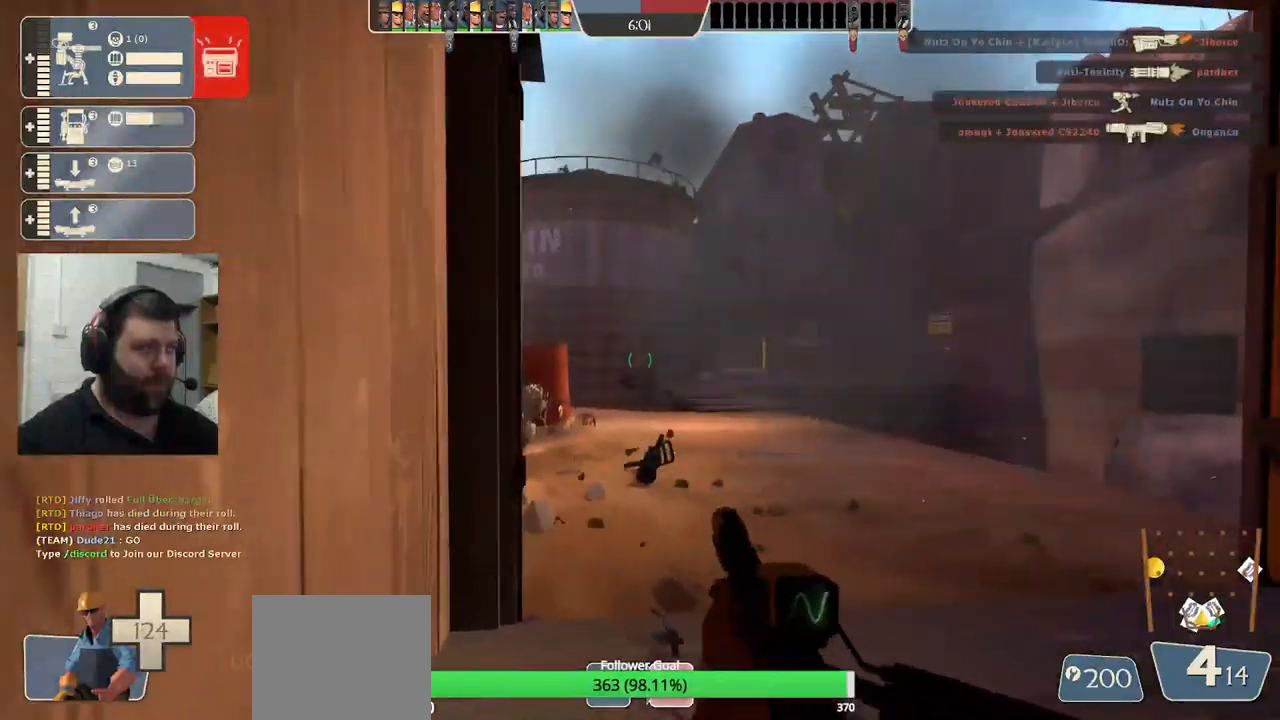
{"buttons": [], "left_stick": "center", "right_stick": "center", "events": [[117, "right_stick", "right"], [367, "DPAD_DOWN", "down"], [450, "DPAD_DOWN", "up"], [467, "right_stick", "center"]]}
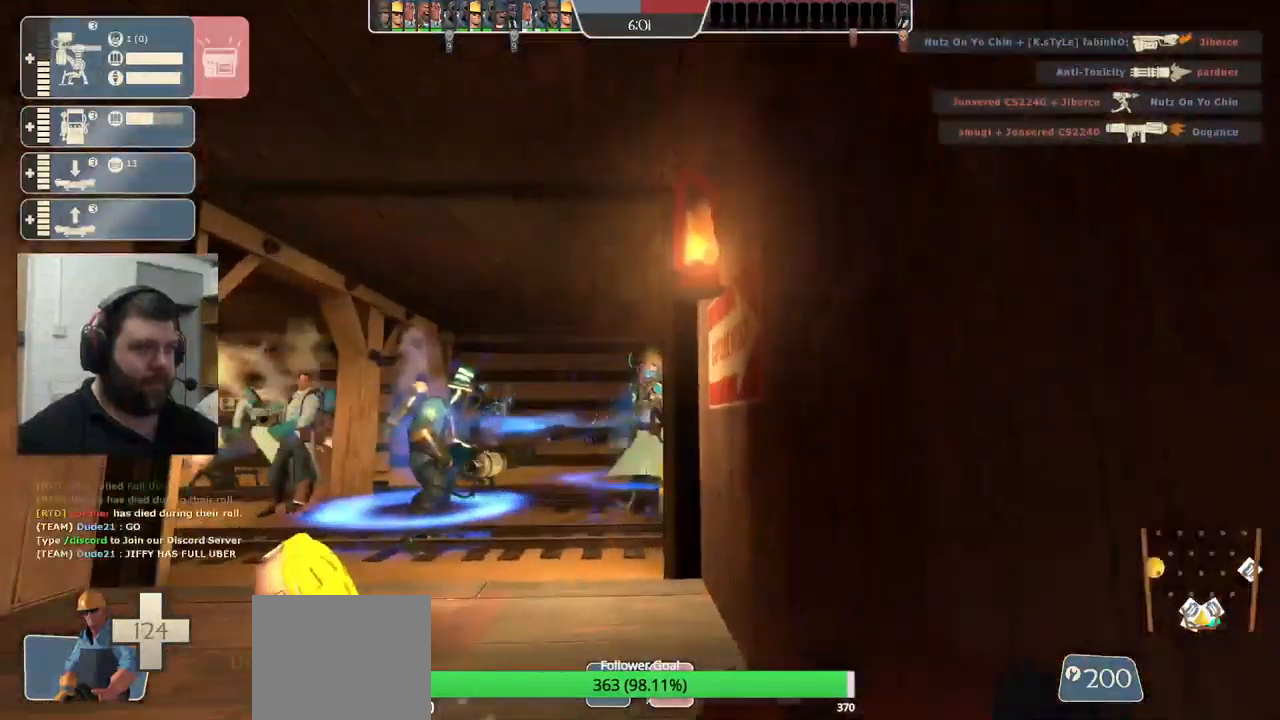
{"buttons": [], "left_stick": "up", "right_stick": "center", "events": [[100, "L3", "down"], [133, "left_stick", "up-left"], [250, "L3", "up"], [250, "left_stick", "up"]]}
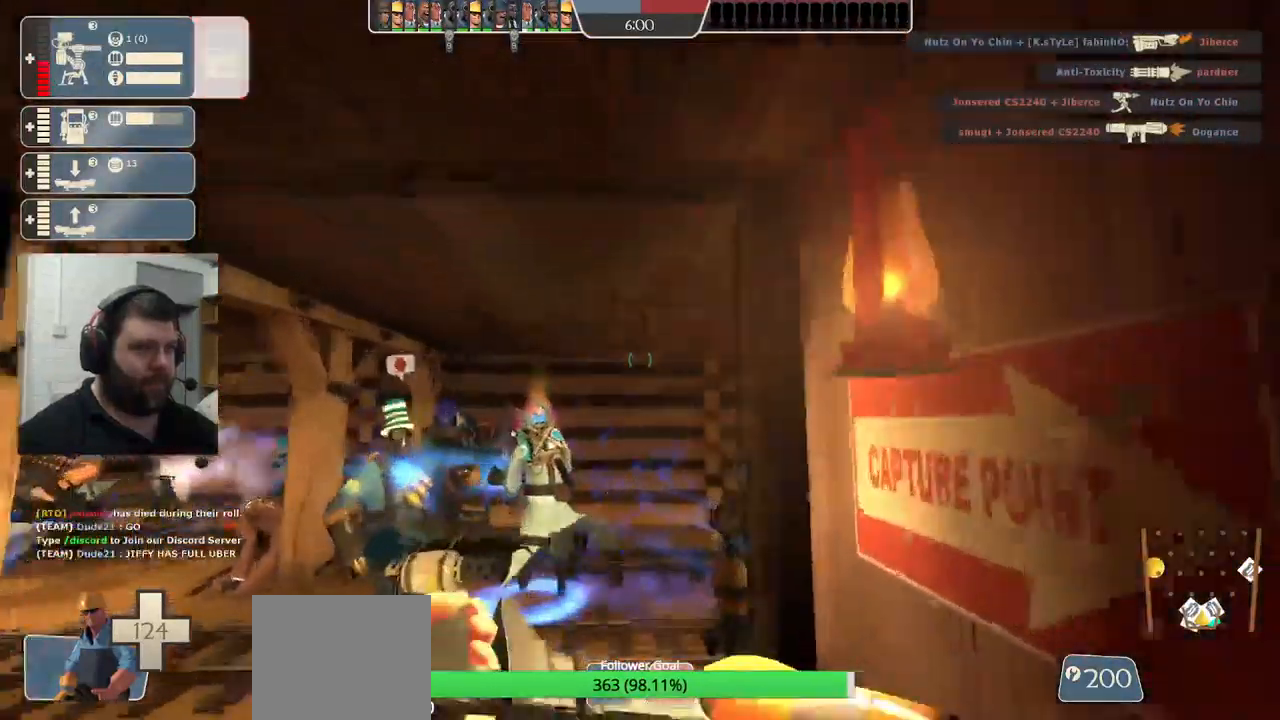
{"buttons": [], "left_stick": "up", "right_stick": "center", "events": []}